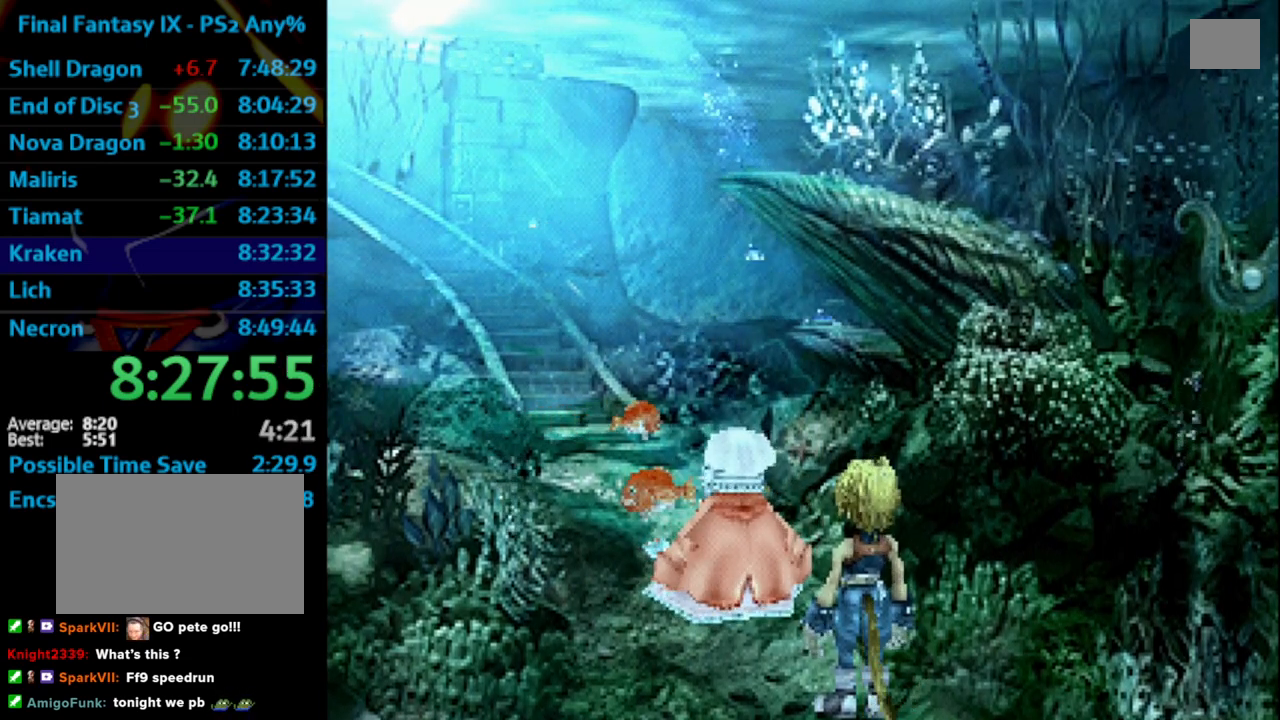
Gameplay with a controller (PlayStation layout); each line is a JSON object with the inputs held at the frame after it. "events" lists button and stick changes between this image and that frame as [ms after this image, input, new state], when the widget could be followed in between. Not read: L3 R3.
{"buttons": [], "left_stick": "center", "right_stick": "center", "events": [[33, "CROSS", "down"], [50, "CROSS", "up"], [133, "CROSS", "down"], [183, "CROSS", "up"], [367, "CROSS", "down"], [400, "CROSS", "up"], [433, "SQUARE", "down"], [500, "SQUARE", "up"]]}
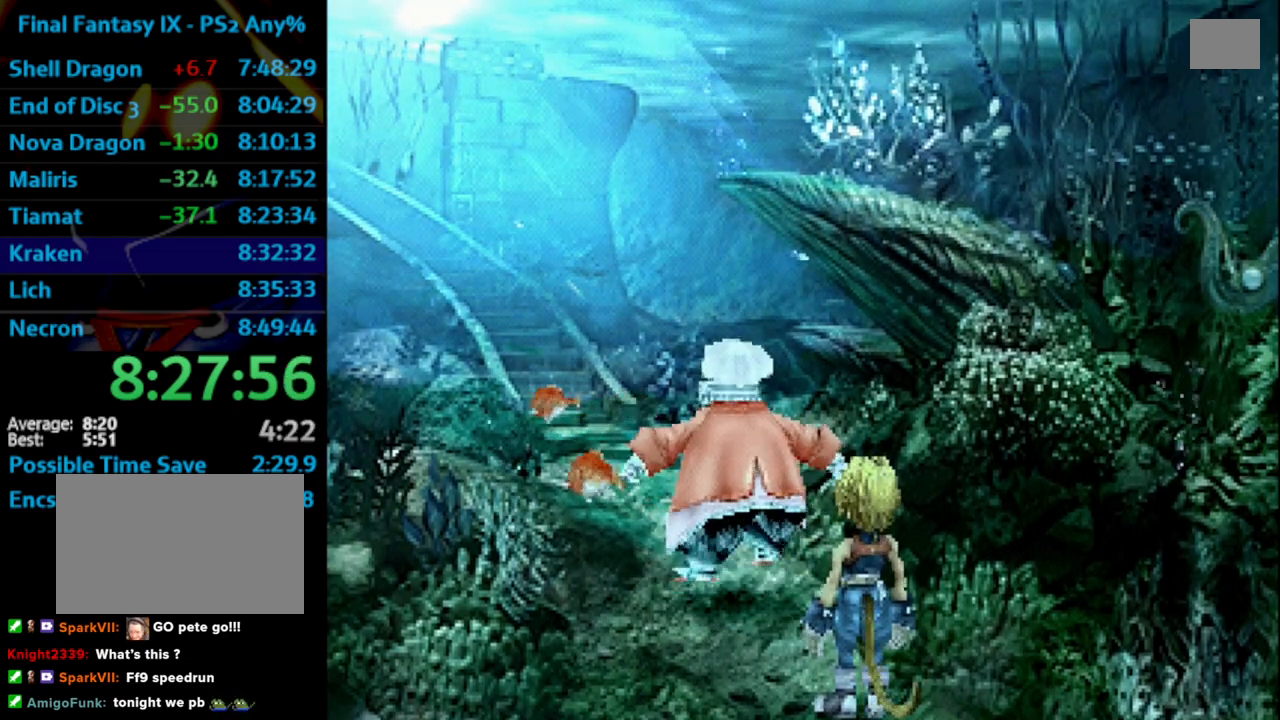
{"buttons": [], "left_stick": "center", "right_stick": "center", "events": [[200, "CROSS", "down"], [217, "CROSS", "up"], [233, "SQUARE", "down"], [317, "CROSS", "down"], [317, "SQUARE", "up"], [350, "CROSS", "up"], [400, "SQUARE", "down"], [417, "SQUARE", "up"]]}
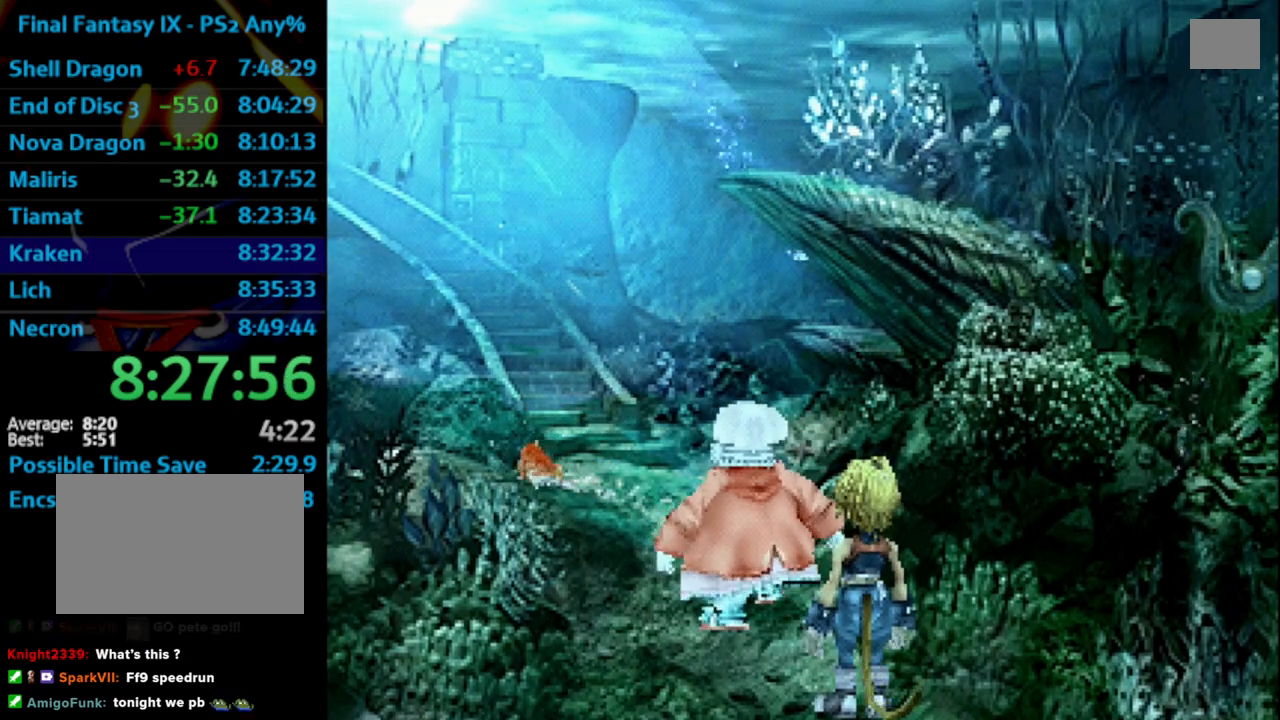
{"buttons": [], "left_stick": "center", "right_stick": "center", "events": [[50, "CROSS", "down"], [83, "CROSS", "up"], [83, "SQUARE", "down"], [133, "CROSS", "down"], [150, "SQUARE", "up"], [167, "CROSS", "up"], [183, "CROSS", "down"], [183, "SQUARE", "down"], [217, "SQUARE", "up"], [250, "CROSS", "up"], [367, "SQUARE", "down"], [417, "CROSS", "down"], [433, "SQUARE", "up"], [467, "CROSS", "up"]]}
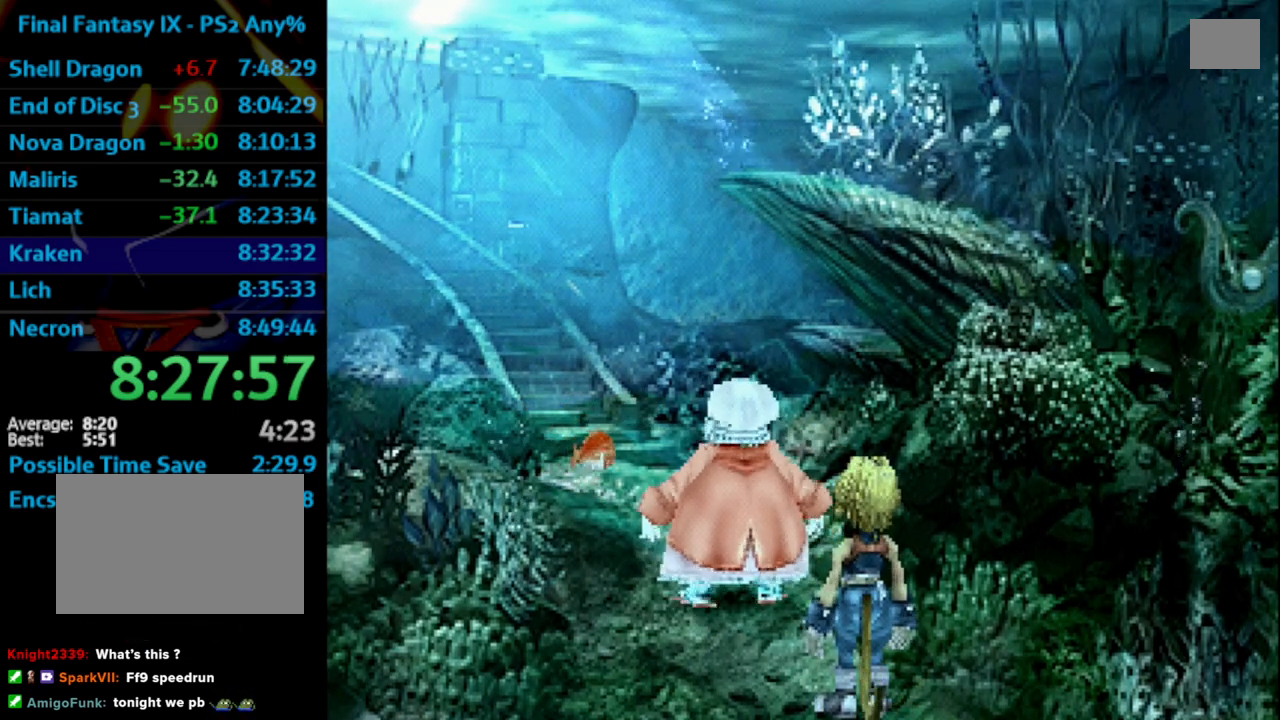
{"buttons": ["CROSS", "SQUARE"], "left_stick": "center", "right_stick": "center", "events": [[117, "SQUARE", "down"], [167, "SQUARE", "up"], [200, "SQUARE", "down"], [217, "CROSS", "down"], [233, "SQUARE", "up"], [300, "CROSS", "up"], [333, "SQUARE", "down"], [383, "CROSS", "down"], [400, "CROSS", "up"], [450, "CROSS", "down"]]}
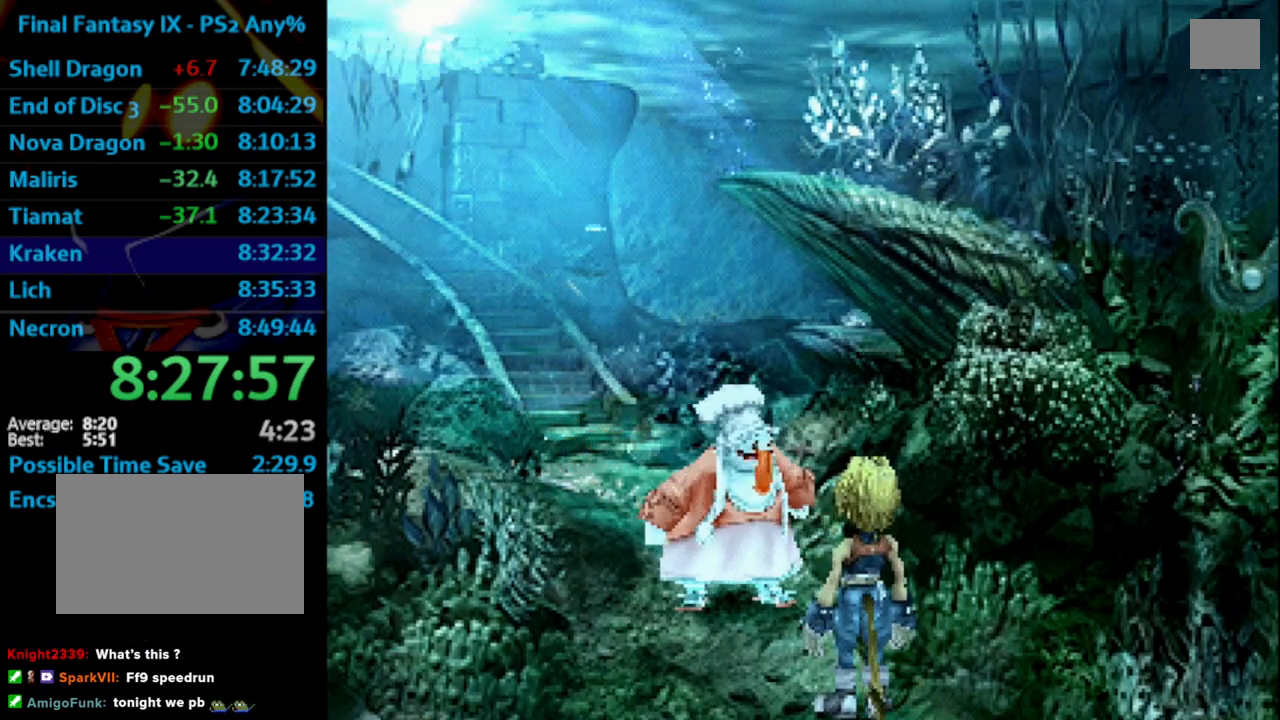
{"buttons": [], "left_stick": "center", "right_stick": "center", "events": [[17, "CROSS", "up"], [17, "SQUARE", "up"], [50, "CROSS", "down"], [83, "CROSS", "up"], [233, "CROSS", "down"], [250, "CROSS", "up"], [283, "SQUARE", "down"], [317, "CROSS", "down"], [333, "SQUARE", "up"], [417, "CROSS", "up"]]}
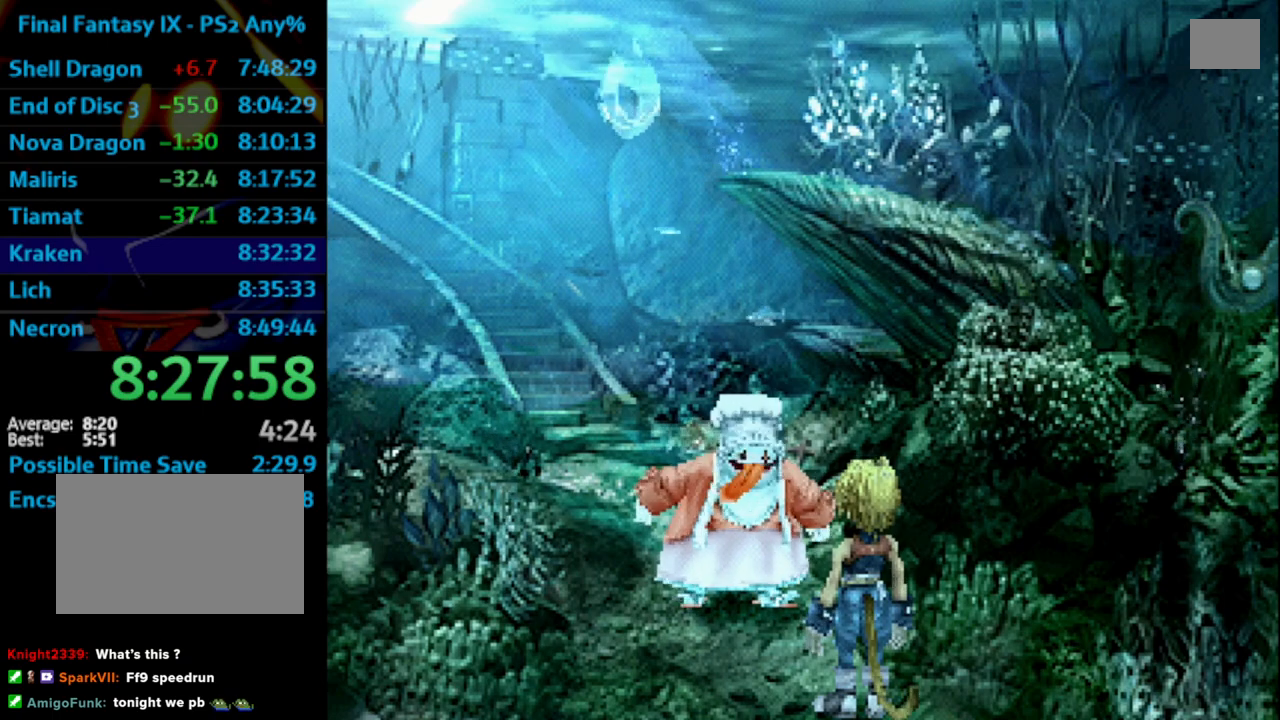
{"buttons": ["CROSS"], "left_stick": "center", "right_stick": "center", "events": [[83, "SQUARE", "down"], [117, "CROSS", "down"], [117, "SQUARE", "up"], [133, "CROSS", "up"], [150, "CROSS", "down"], [200, "CROSS", "up"], [300, "SQUARE", "down"], [317, "CROSS", "down"], [317, "SQUARE", "up"], [367, "CROSS", "up"], [400, "SQUARE", "down"], [450, "CROSS", "down"], [450, "SQUARE", "up"]]}
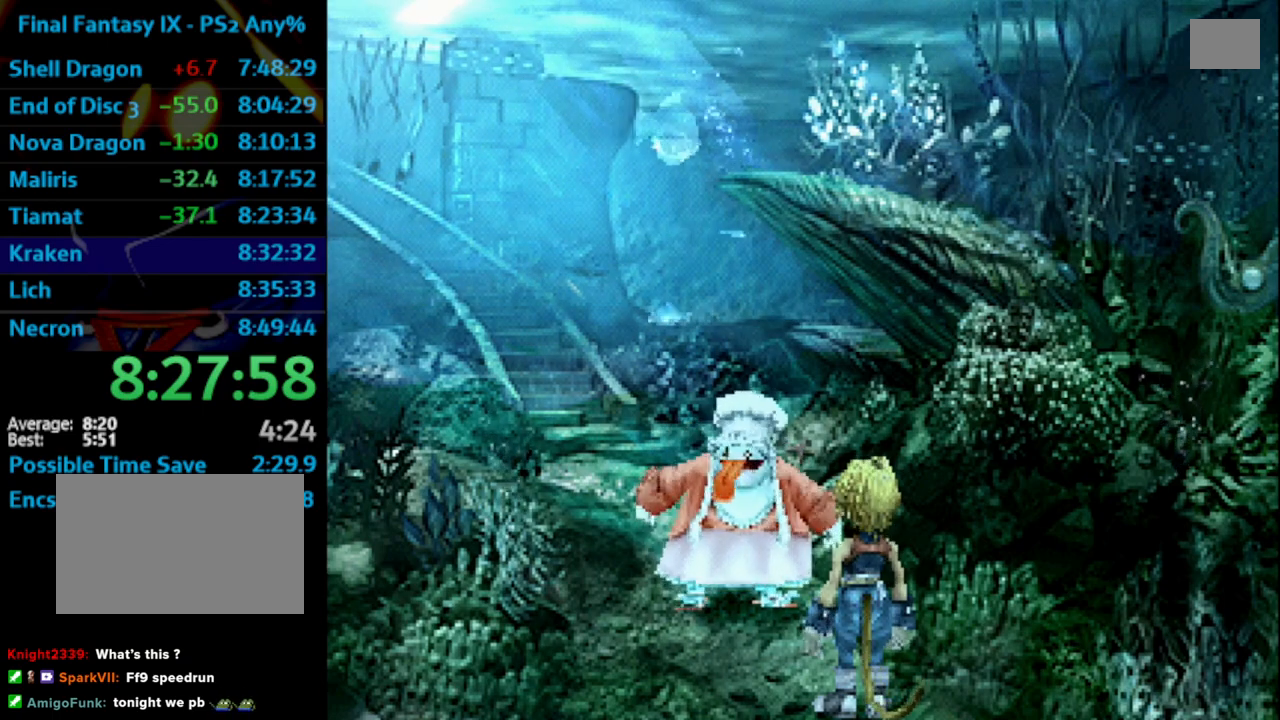
{"buttons": [], "left_stick": "center", "right_stick": "center", "events": [[17, "CROSS", "up"], [200, "CROSS", "down"], [233, "CROSS", "up"], [283, "SQUARE", "down"], [350, "SQUARE", "up"], [433, "CROSS", "down"], [500, "CROSS", "up"]]}
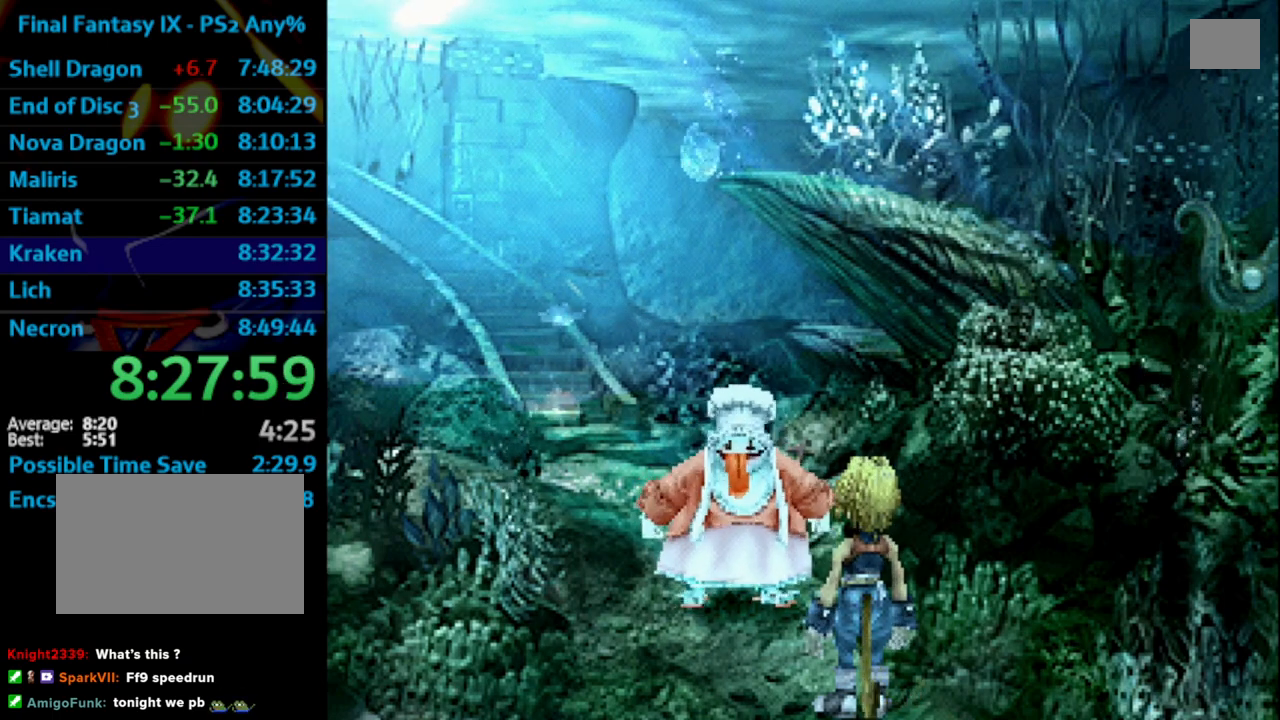
{"buttons": [], "left_stick": "center", "right_stick": "center", "events": [[50, "SQUARE", "down"], [83, "SQUARE", "up"], [100, "CROSS", "down"], [117, "CROSS", "up"], [183, "SQUARE", "down"], [200, "SQUARE", "up"], [300, "SQUARE", "down"], [333, "SQUARE", "up"], [417, "SQUARE", "down"], [467, "SQUARE", "up"]]}
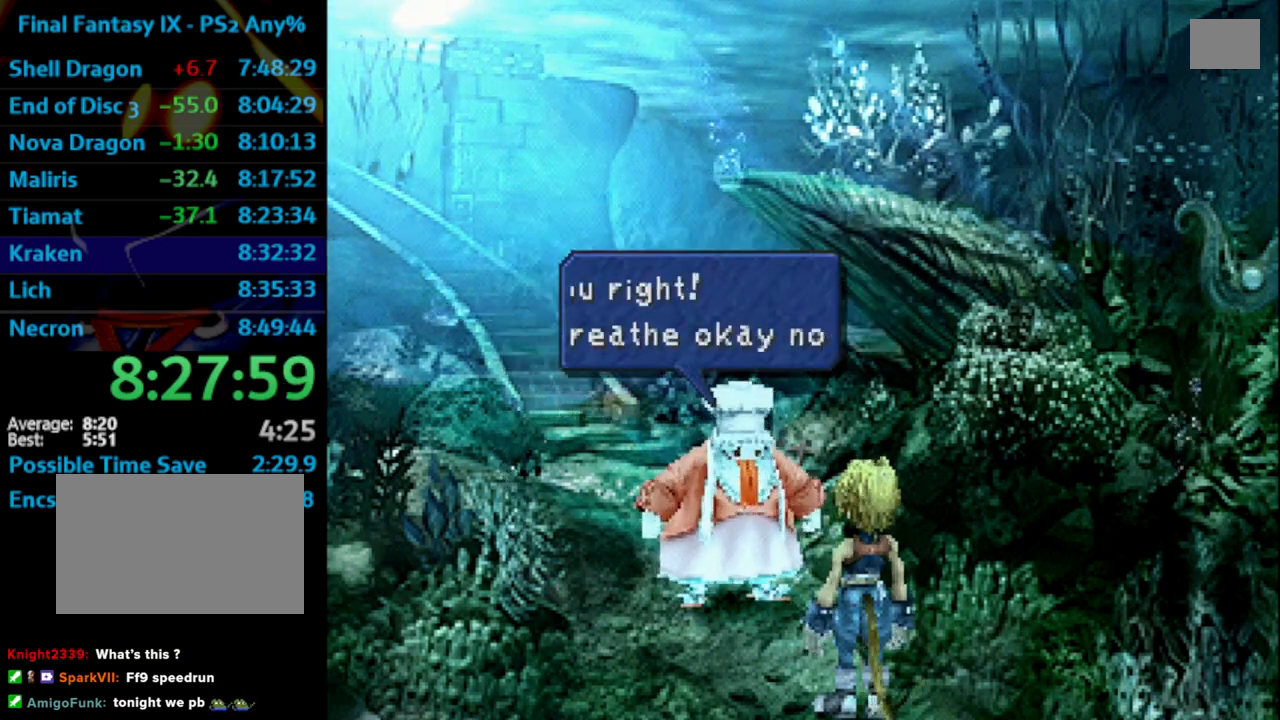
{"buttons": ["CROSS"], "left_stick": "center", "right_stick": "center", "events": [[17, "SQUARE", "down"], [83, "CROSS", "down"], [83, "SQUARE", "up"], [133, "CROSS", "up"], [150, "SQUARE", "down"], [200, "SQUARE", "up"], [283, "CROSS", "down"], [317, "CROSS", "up"], [333, "SQUARE", "down"], [400, "CROSS", "down"], [417, "CROSS", "up"], [417, "SQUARE", "up"], [467, "CROSS", "down"]]}
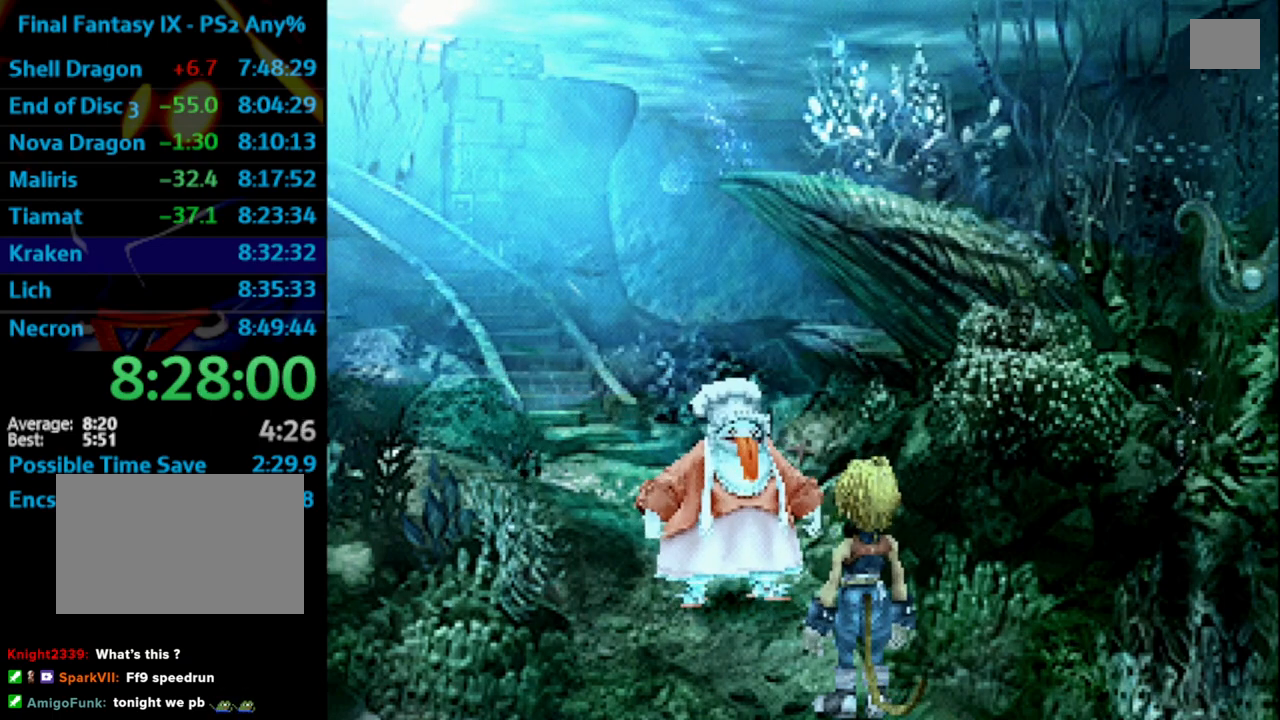
{"buttons": ["CROSS"], "left_stick": "center", "right_stick": "center", "events": [[33, "CROSS", "up"], [83, "CROSS", "down"], [100, "CROSS", "up"], [150, "SQUARE", "down"], [183, "CROSS", "down"], [200, "SQUARE", "up"], [217, "CROSS", "up"], [267, "SQUARE", "down"], [300, "CROSS", "down"], [300, "SQUARE", "up"], [400, "CROSS", "up"], [500, "CROSS", "down"]]}
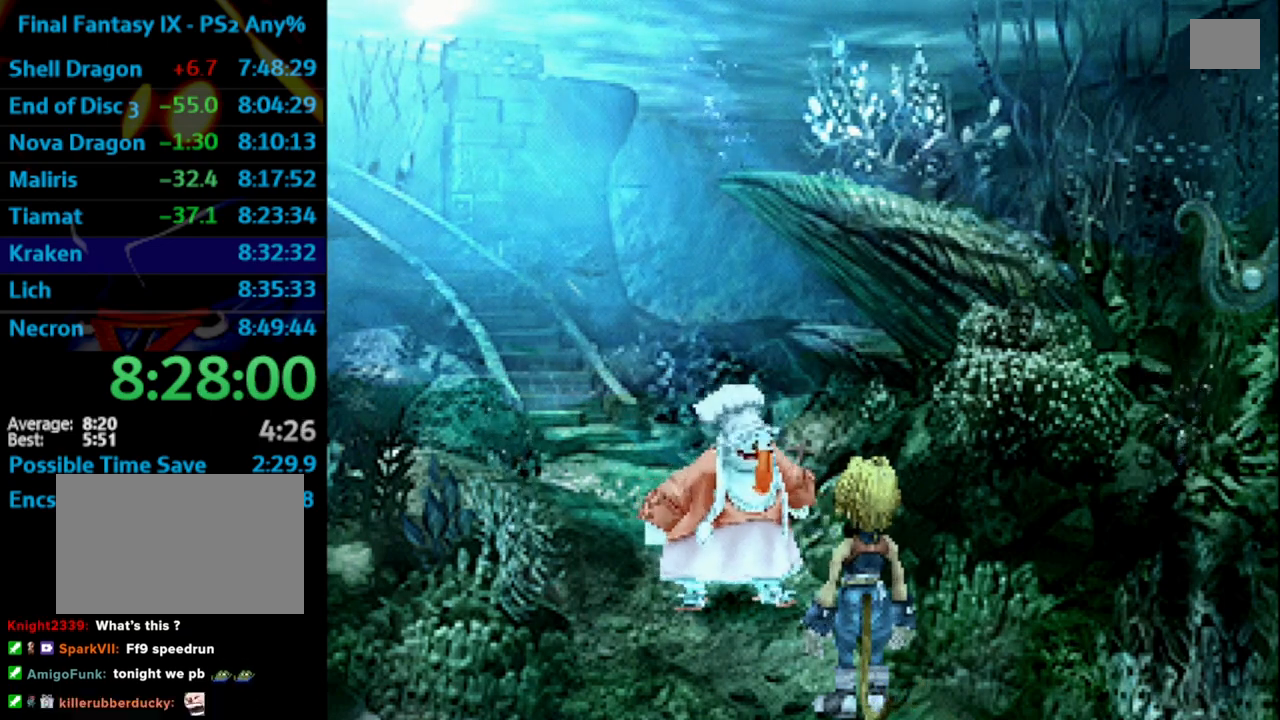
{"buttons": ["SQUARE"], "left_stick": "center", "right_stick": "center", "events": [[50, "CROSS", "up"], [50, "SQUARE", "down"], [117, "CROSS", "down"], [150, "CROSS", "up"], [233, "SQUARE", "up"], [267, "CROSS", "down"], [400, "CROSS", "up"], [417, "SQUARE", "down"]]}
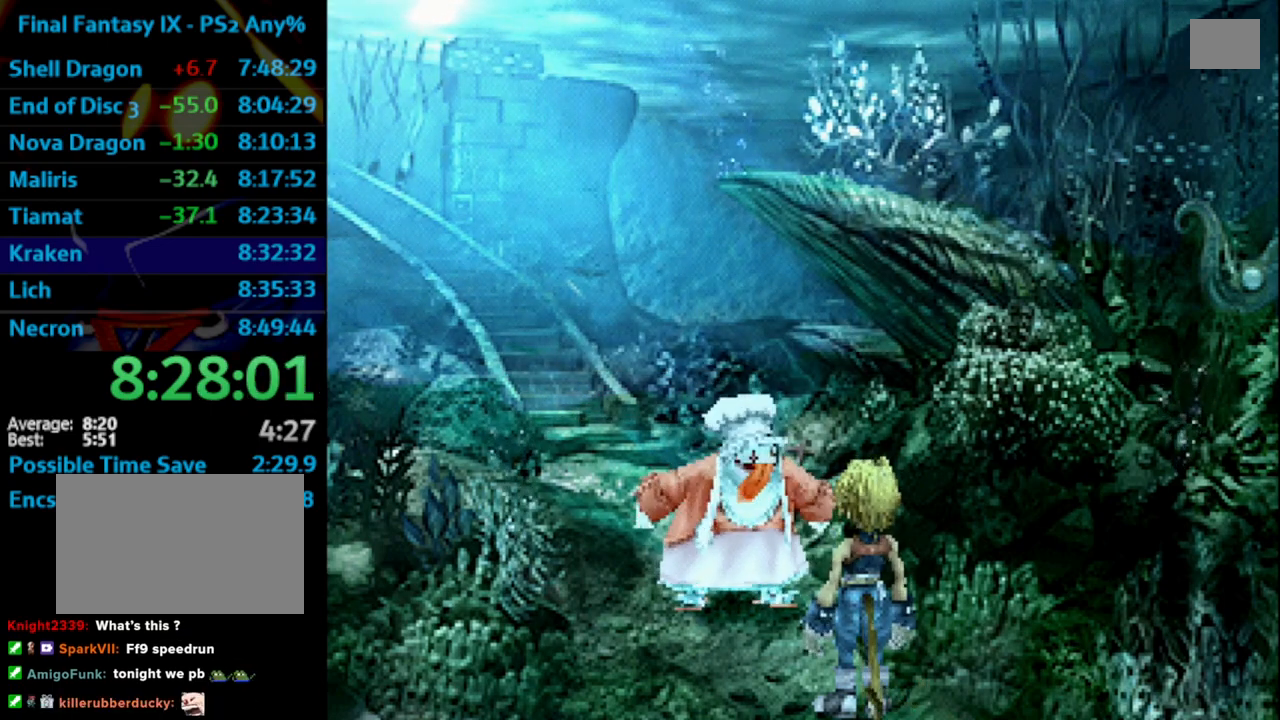
{"buttons": ["CROSS"], "left_stick": "center", "right_stick": "center", "events": [[50, "CROSS", "down"], [117, "CROSS", "up"], [167, "SQUARE", "up"], [267, "CROSS", "down"], [317, "CROSS", "up"], [383, "CROSS", "down"], [433, "CROSS", "up"], [450, "SQUARE", "down"], [500, "CROSS", "down"], [500, "SQUARE", "up"]]}
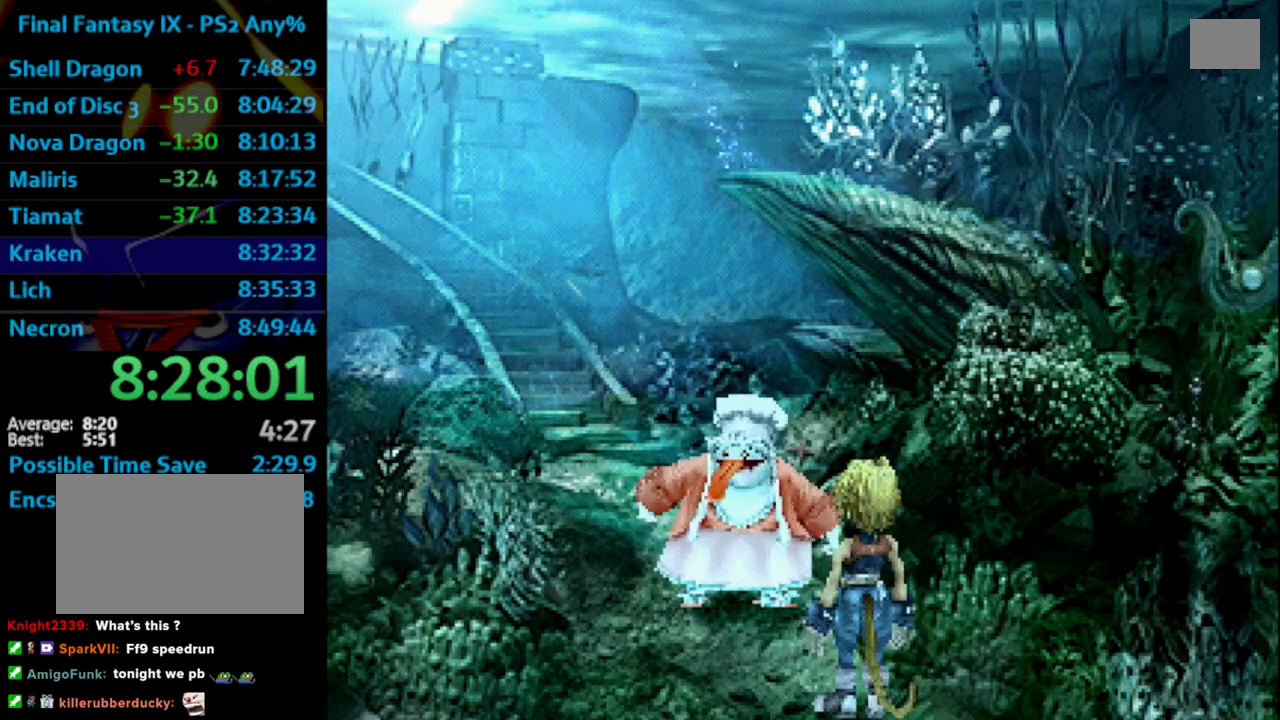
{"buttons": ["DPAD_UP"], "left_stick": "center", "right_stick": "center", "events": [[50, "CROSS", "up"], [133, "CROSS", "down"], [183, "CROSS", "up"], [200, "SQUARE", "down"], [233, "CROSS", "down"], [250, "CROSS", "up"], [350, "CROSS", "down"], [383, "DPAD_UP", "down"], [400, "CROSS", "up"], [483, "SQUARE", "up"]]}
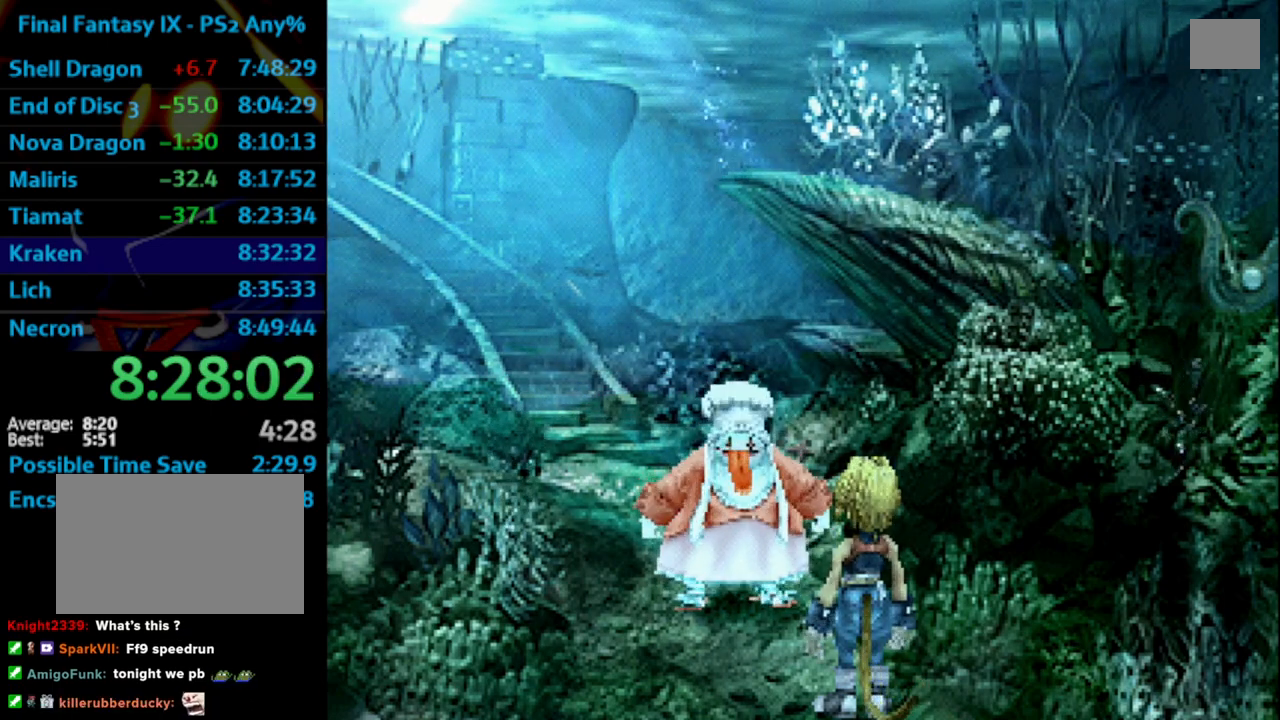
{"buttons": ["SQUARE", "DPAD_UP"], "left_stick": "center", "right_stick": "center", "events": [[83, "CROSS", "down"], [133, "CROSS", "up"], [133, "SQUARE", "down"], [183, "CROSS", "down"], [183, "SQUARE", "up"], [233, "CROSS", "up"], [283, "SQUARE", "down"], [333, "CROSS", "down"], [333, "SQUARE", "up"], [350, "CROSS", "up"], [433, "CROSS", "down"], [483, "CROSS", "up"], [483, "SQUARE", "down"]]}
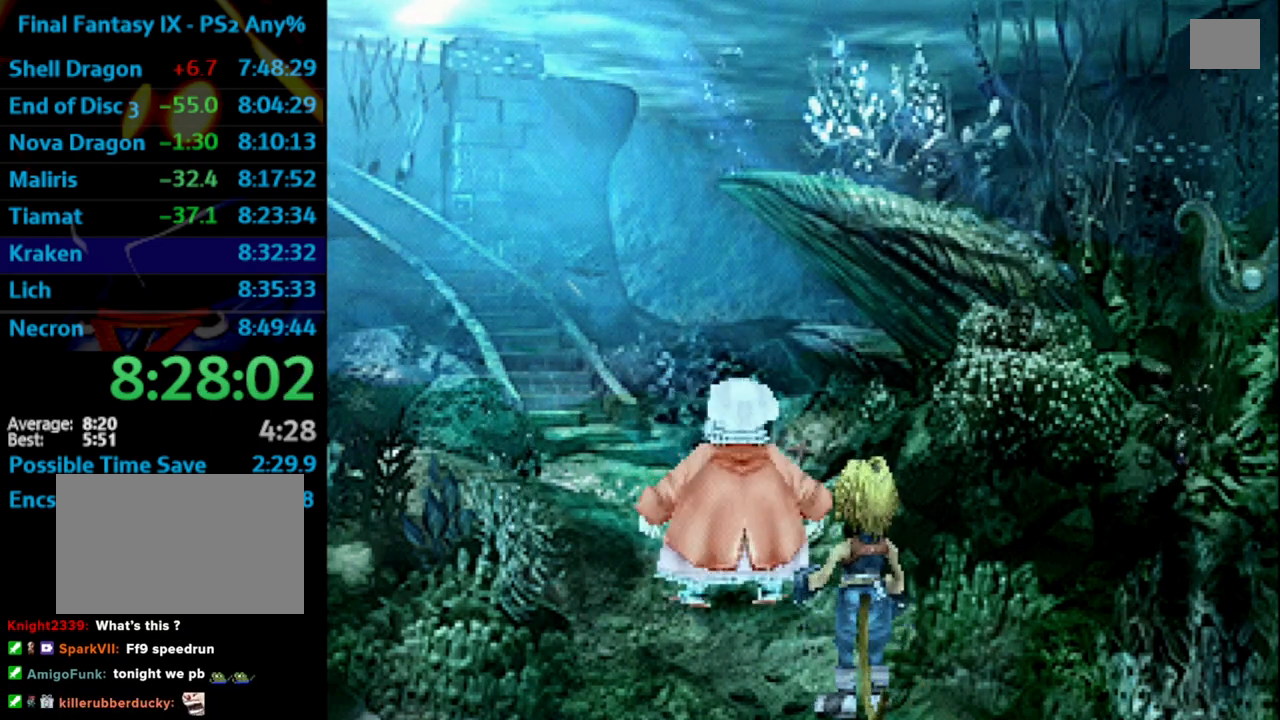
{"buttons": ["DPAD_UP"], "left_stick": "center", "right_stick": "center", "events": [[83, "CROSS", "down"], [83, "SQUARE", "up"], [117, "CROSS", "up"], [317, "CROSS", "down"], [350, "CROSS", "up"], [367, "SQUARE", "down"], [433, "CROSS", "down"], [433, "SQUARE", "up"], [467, "CROSS", "up"]]}
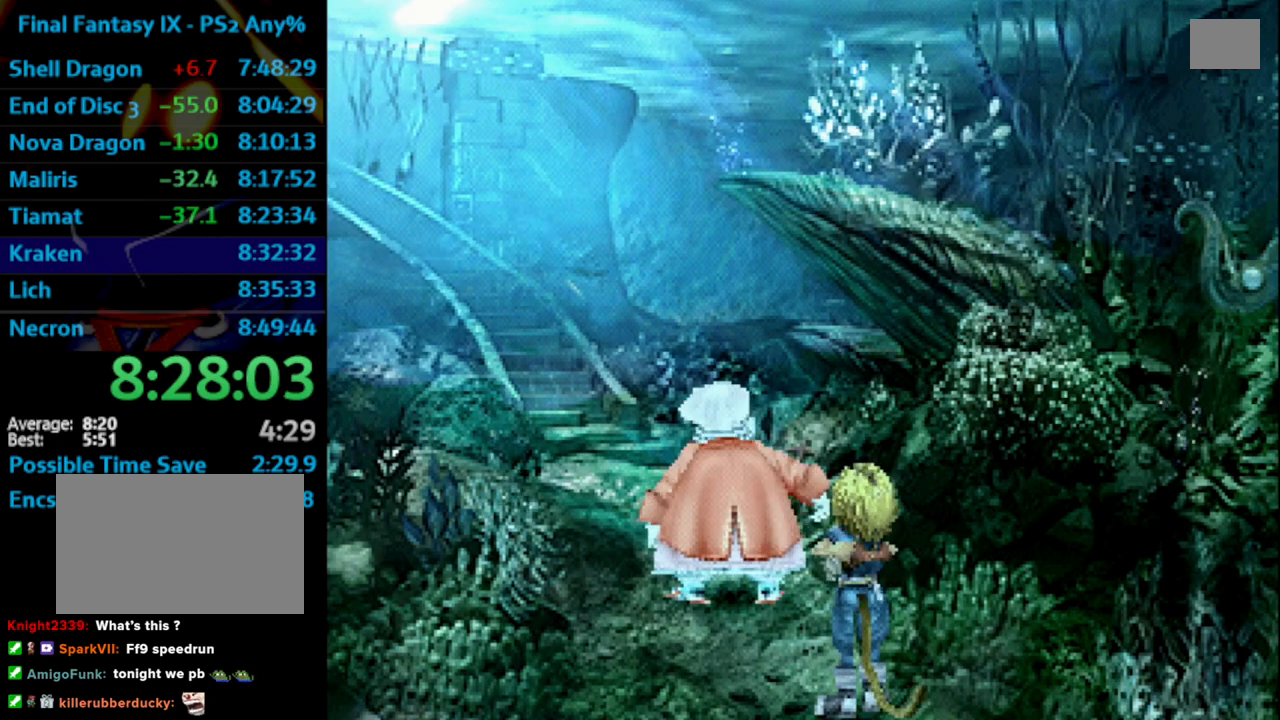
{"buttons": ["DPAD_UP"], "left_stick": "center", "right_stick": "center", "events": [[17, "SQUARE", "down"], [50, "CROSS", "down"], [50, "SQUARE", "up"], [117, "CROSS", "up"], [183, "CROSS", "down"], [233, "CROSS", "up"], [250, "SQUARE", "down"], [333, "CROSS", "down"], [333, "SQUARE", "up"], [367, "CROSS", "up"], [450, "CROSS", "down"], [500, "CROSS", "up"]]}
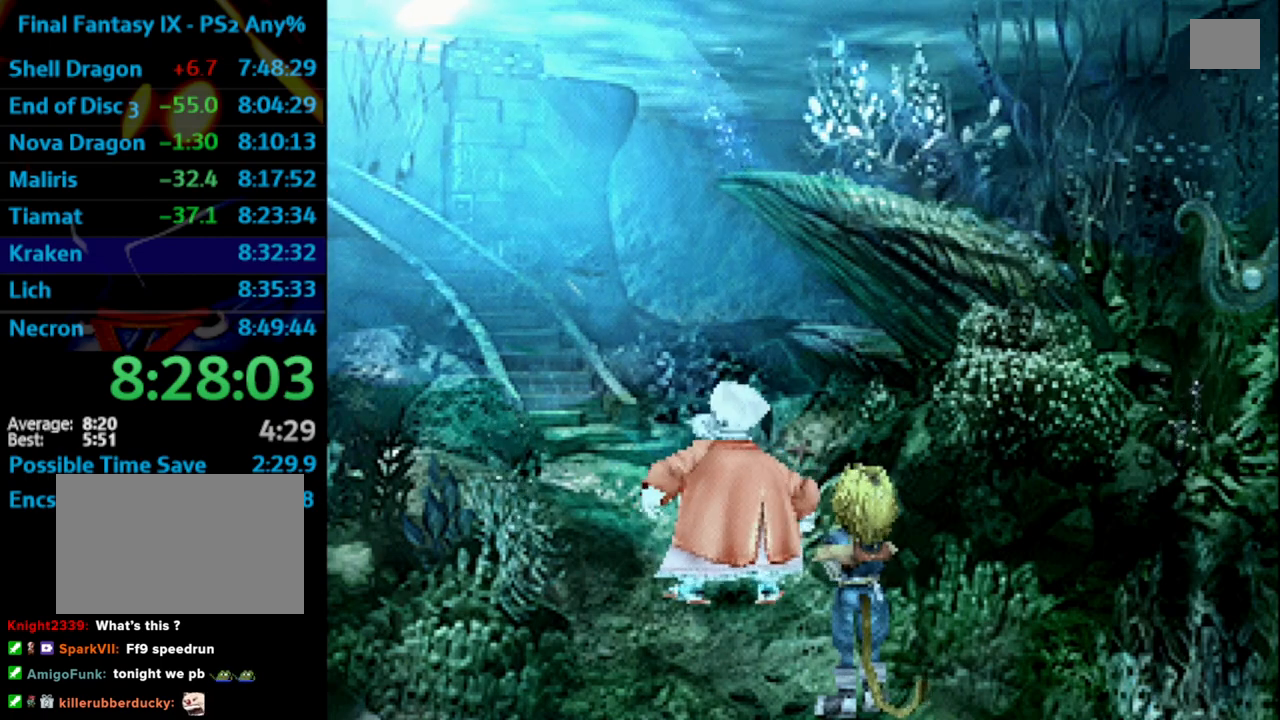
{"buttons": ["SQUARE", "DPAD_UP"], "left_stick": "center", "right_stick": "center", "events": [[17, "SQUARE", "down"], [100, "CROSS", "down"], [100, "SQUARE", "up"], [117, "CROSS", "up"], [150, "SQUARE", "down"], [200, "CROSS", "down"], [233, "SQUARE", "up"], [333, "CROSS", "up"], [400, "CROSS", "down"], [467, "CROSS", "up"], [483, "SQUARE", "down"]]}
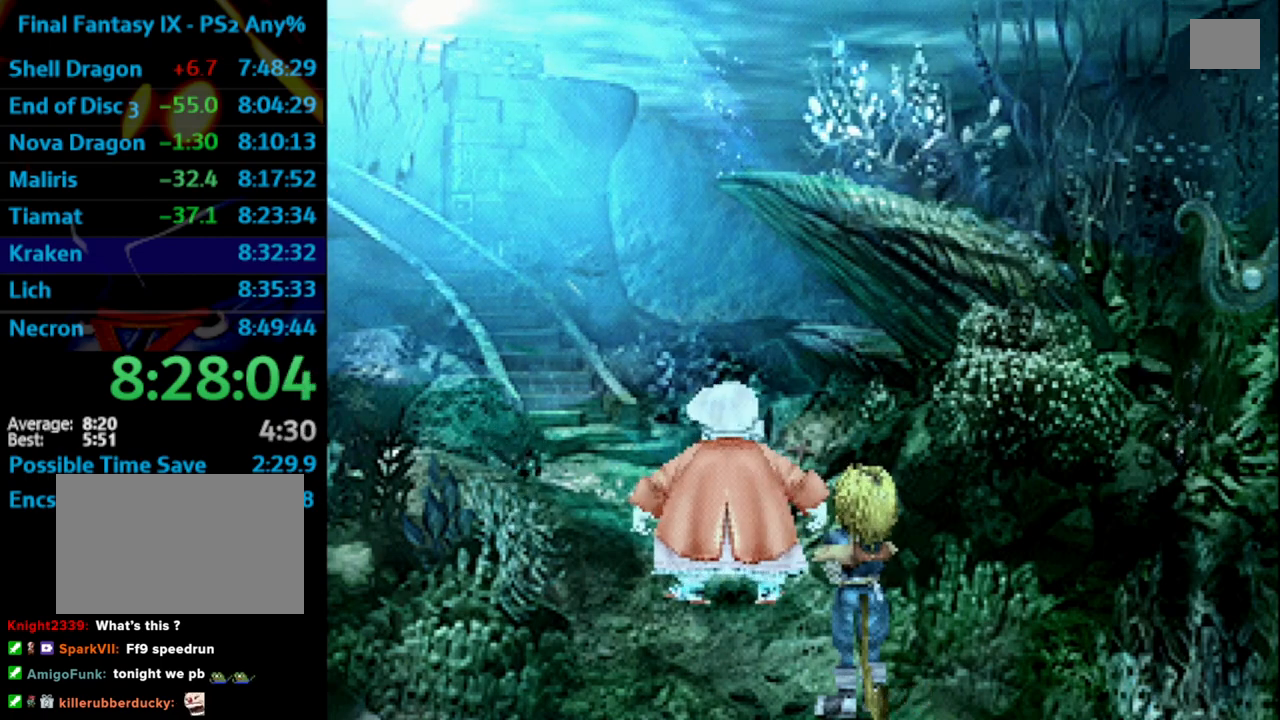
{"buttons": ["CROSS", "DPAD_UP"], "left_stick": "center", "right_stick": "center", "events": [[50, "CROSS", "down"], [50, "SQUARE", "up"], [117, "CROSS", "up"], [267, "CROSS", "down"], [317, "CROSS", "up"], [333, "SQUARE", "down"], [383, "SQUARE", "up"], [500, "CROSS", "down"]]}
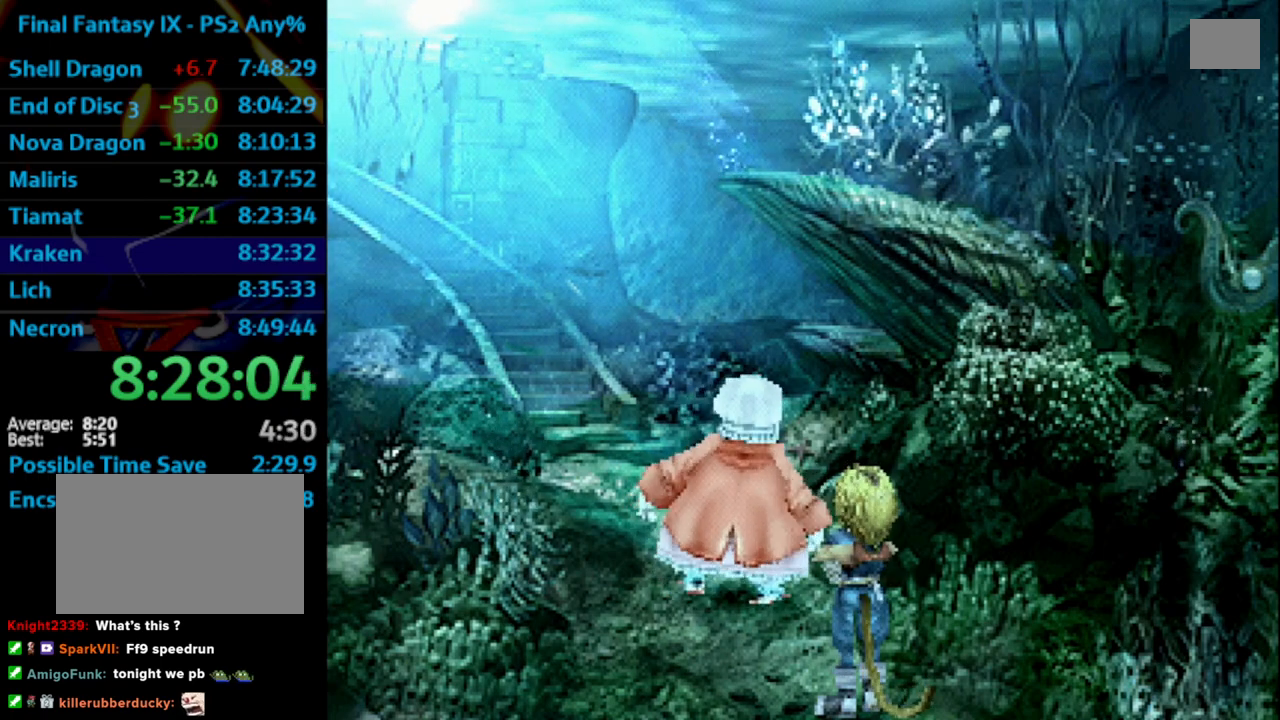
{"buttons": ["DPAD_UP"], "left_stick": "center", "right_stick": "center", "events": [[33, "CROSS", "up"], [83, "SQUARE", "down"], [133, "SQUARE", "up"], [150, "CROSS", "down"], [200, "CROSS", "up"], [233, "SQUARE", "down"], [267, "SQUARE", "up"], [283, "CROSS", "down"], [300, "CROSS", "up"], [367, "SQUARE", "down"], [400, "SQUARE", "up"], [450, "CROSS", "down"], [467, "CROSS", "up"]]}
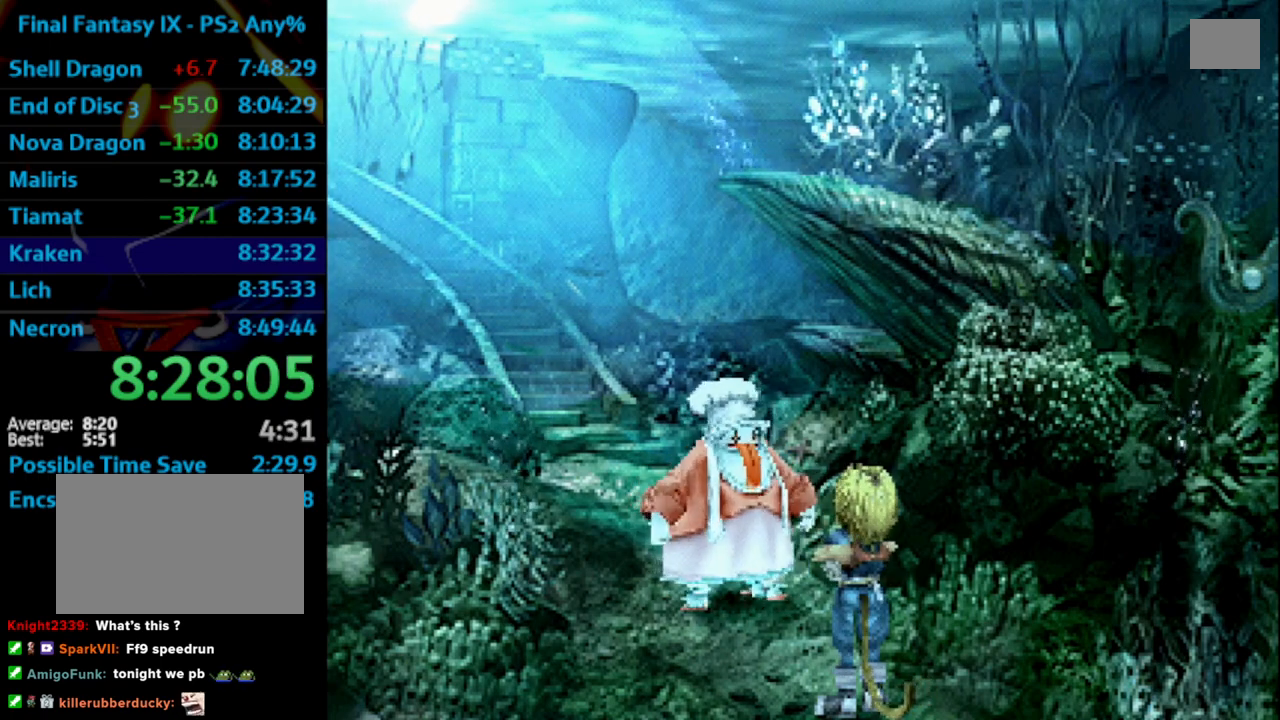
{"buttons": ["SQUARE", "DPAD_UP"], "left_stick": "center", "right_stick": "center", "events": [[33, "SQUARE", "down"], [50, "SQUARE", "up"], [67, "CROSS", "down"], [117, "CROSS", "up"], [167, "SQUARE", "down"], [183, "SQUARE", "up"], [283, "SQUARE", "down"], [300, "CROSS", "down"], [333, "CROSS", "up"], [417, "CROSS", "down"], [433, "SQUARE", "up"], [467, "CROSS", "up"], [483, "SQUARE", "down"]]}
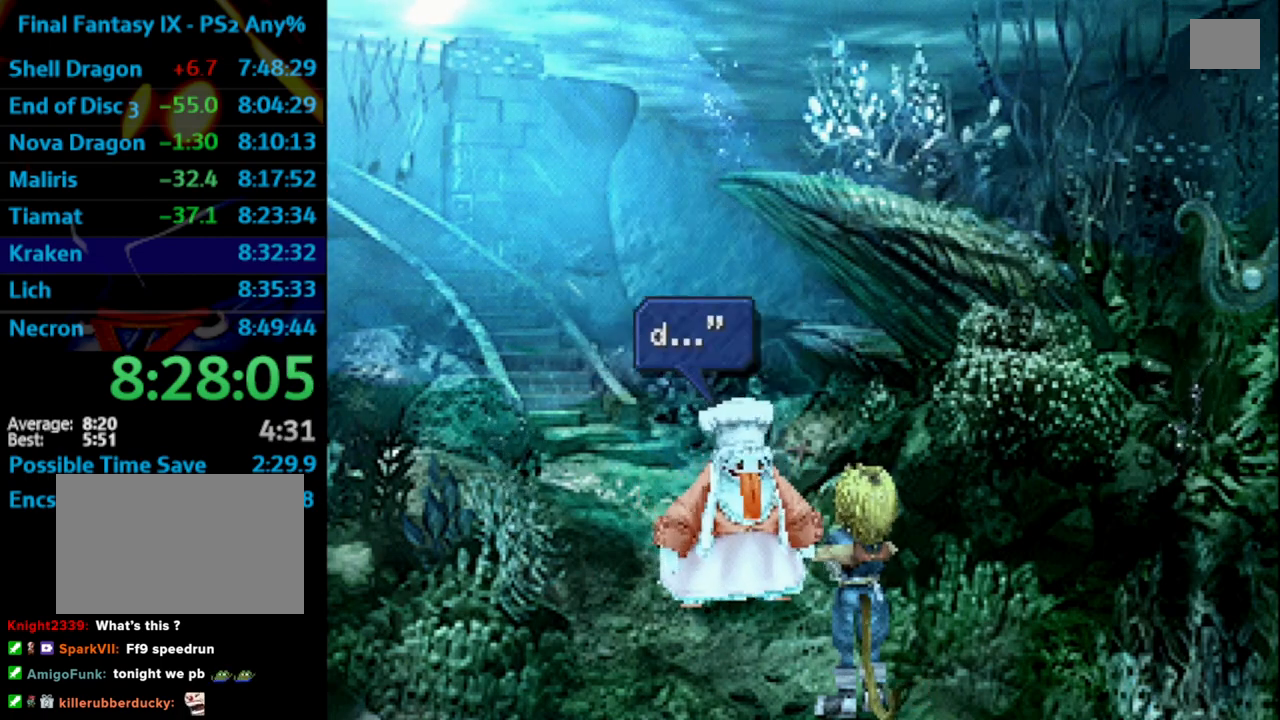
{"buttons": ["CROSS", "DPAD_UP"], "left_stick": "center", "right_stick": "center", "events": [[17, "SQUARE", "up"], [50, "CROSS", "down"], [83, "SQUARE", "down"], [183, "CROSS", "up"], [233, "SQUARE", "up"], [283, "SQUARE", "down"], [450, "CROSS", "down"], [483, "SQUARE", "up"]]}
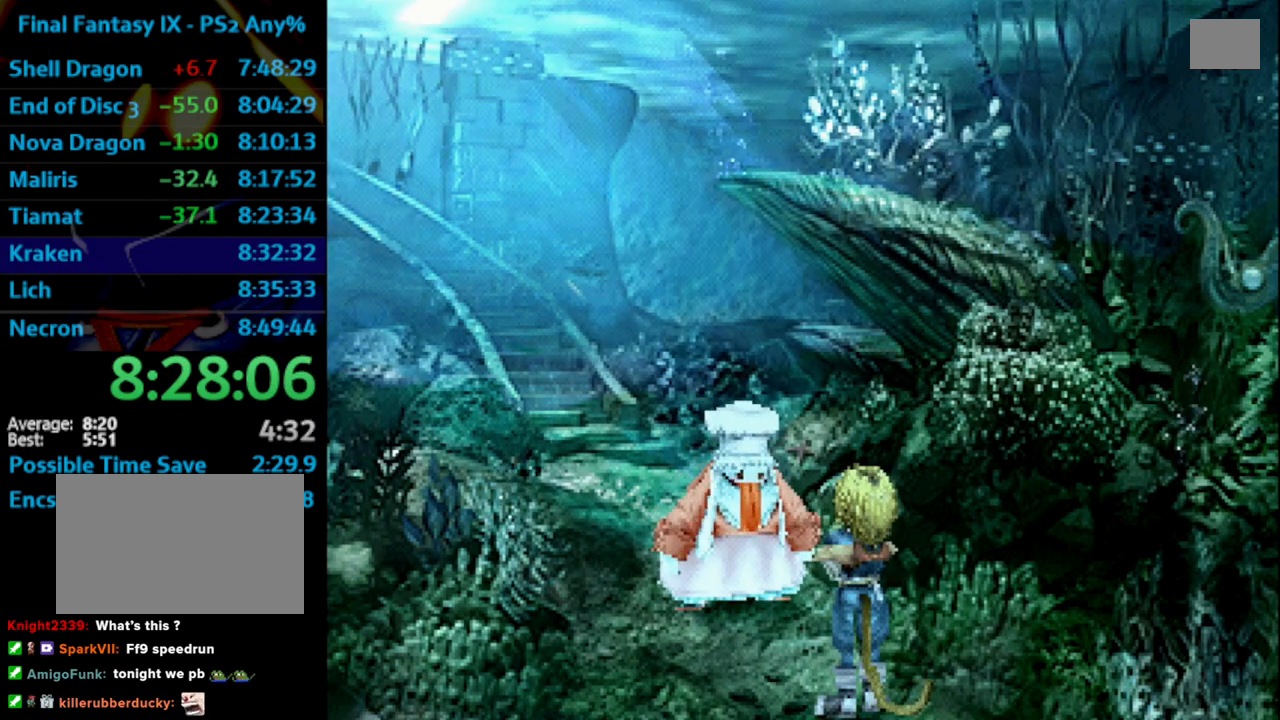
{"buttons": ["SQUARE", "DPAD_UP"], "left_stick": "center", "right_stick": "center", "events": [[33, "CROSS", "up"], [183, "CROSS", "down"], [250, "CROSS", "up"], [383, "CROSS", "down"], [383, "SQUARE", "down"], [417, "CROSS", "up"]]}
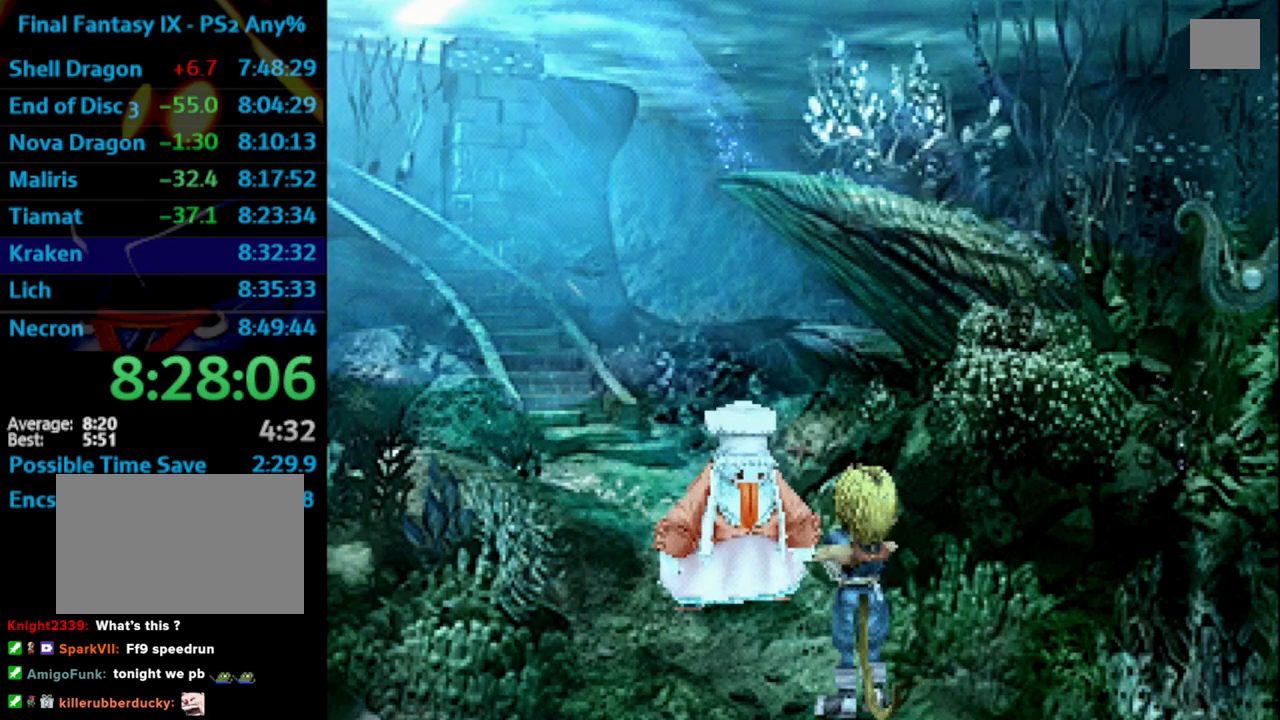
{"buttons": ["DPAD_UP"], "left_stick": "center", "right_stick": "center", "events": [[17, "SQUARE", "up"], [33, "CROSS", "down"], [100, "CROSS", "up"], [117, "SQUARE", "down"], [150, "SQUARE", "up"], [217, "CROSS", "down"], [267, "CROSS", "up"], [317, "SQUARE", "down"], [383, "CROSS", "down"], [383, "SQUARE", "up"], [433, "CROSS", "up"], [467, "SQUARE", "down"], [483, "SQUARE", "up"]]}
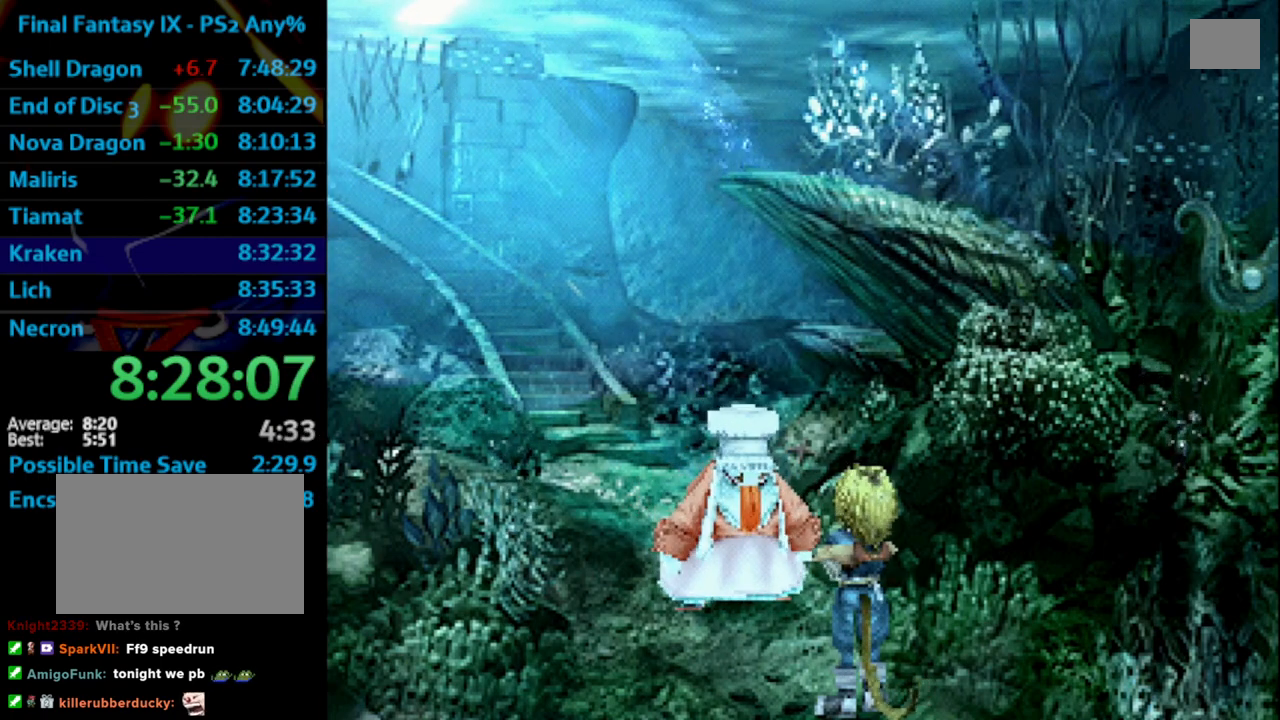
{"buttons": ["CROSS", "DPAD_UP"], "left_stick": "center", "right_stick": "center", "events": [[100, "SQUARE", "down"], [133, "CROSS", "down"], [167, "SQUARE", "up"], [267, "CROSS", "up"], [383, "CROSS", "down"], [433, "CROSS", "up"], [467, "SQUARE", "down"], [500, "CROSS", "down"], [500, "SQUARE", "up"]]}
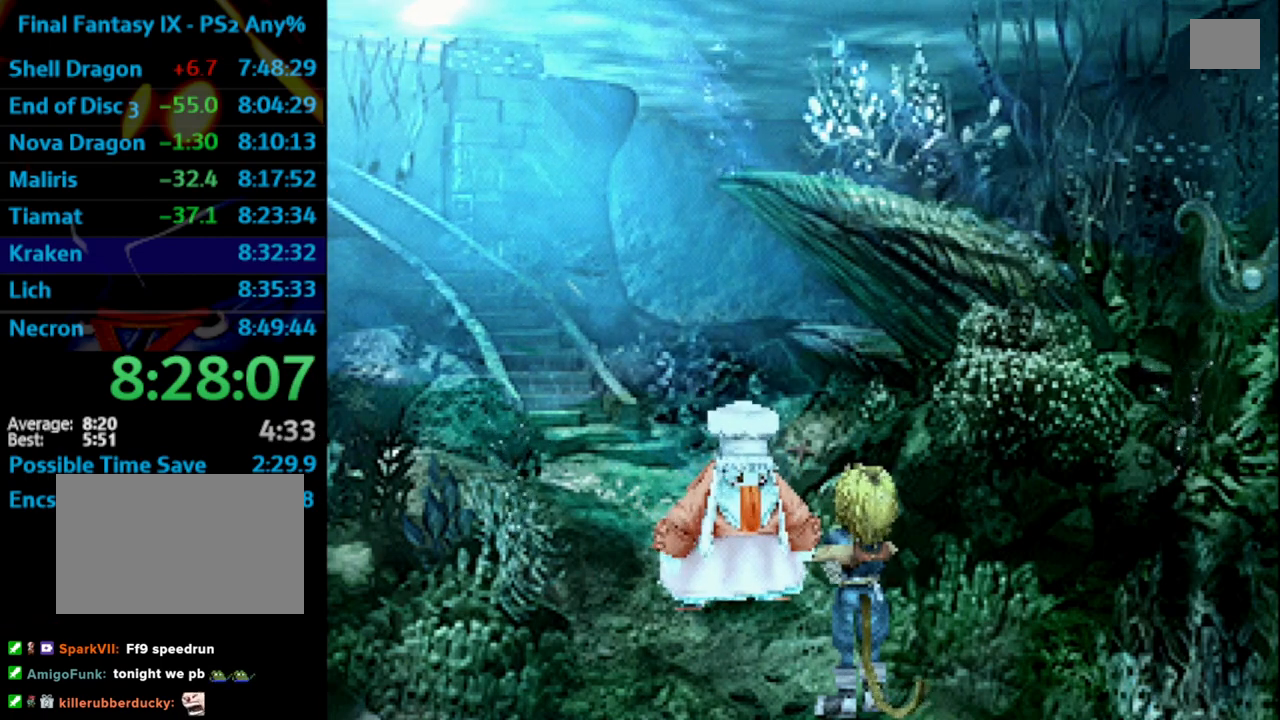
{"buttons": ["SQUARE", "DPAD_UP"], "left_stick": "center", "right_stick": "center", "events": [[33, "CROSS", "up"], [133, "CROSS", "down"], [183, "CROSS", "up"], [217, "SQUARE", "down"], [267, "SQUARE", "up"], [283, "CROSS", "down"], [300, "CROSS", "up"], [367, "SQUARE", "down"], [383, "CROSS", "down"], [400, "SQUARE", "up"], [467, "CROSS", "up"], [483, "SQUARE", "down"]]}
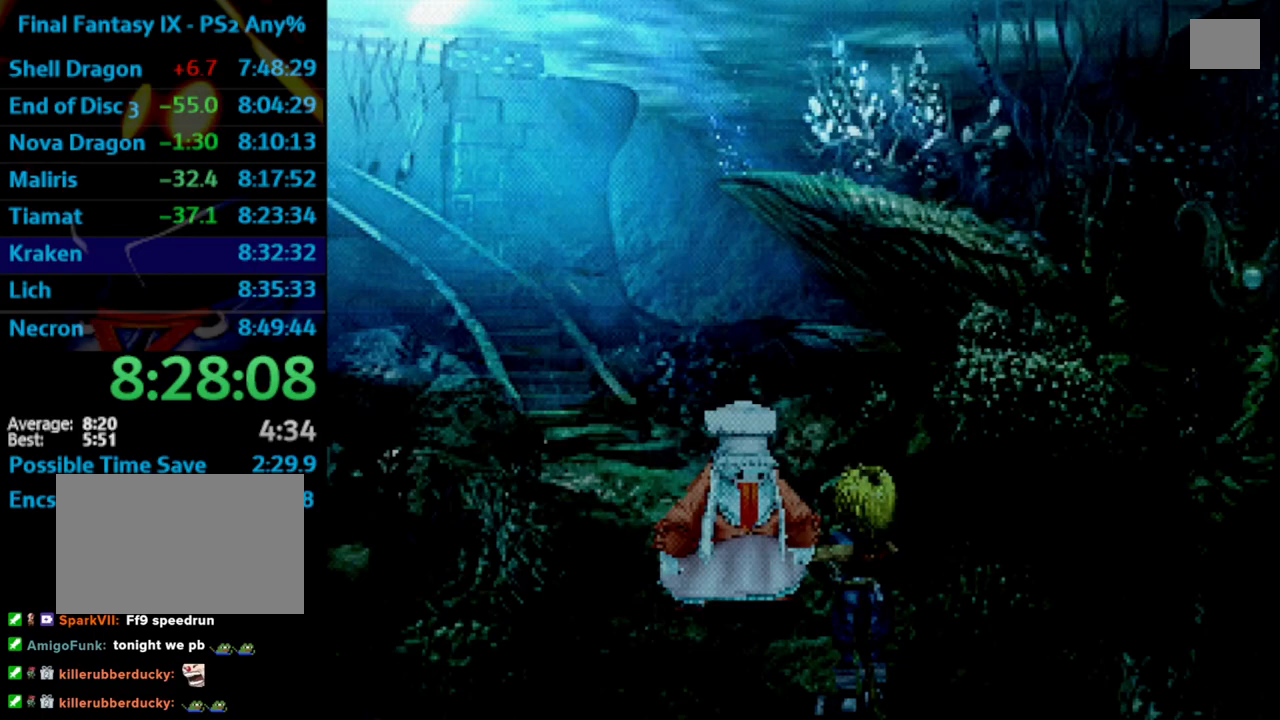
{"buttons": ["CROSS", "DPAD_UP"], "left_stick": "center", "right_stick": "center", "events": [[17, "SQUARE", "up"], [117, "CROSS", "down"], [183, "CROSS", "up"], [183, "SQUARE", "down"], [267, "CROSS", "down"], [267, "SQUARE", "up"], [333, "CROSS", "up"], [367, "CROSS", "down"], [400, "CROSS", "up"], [483, "CROSS", "down"]]}
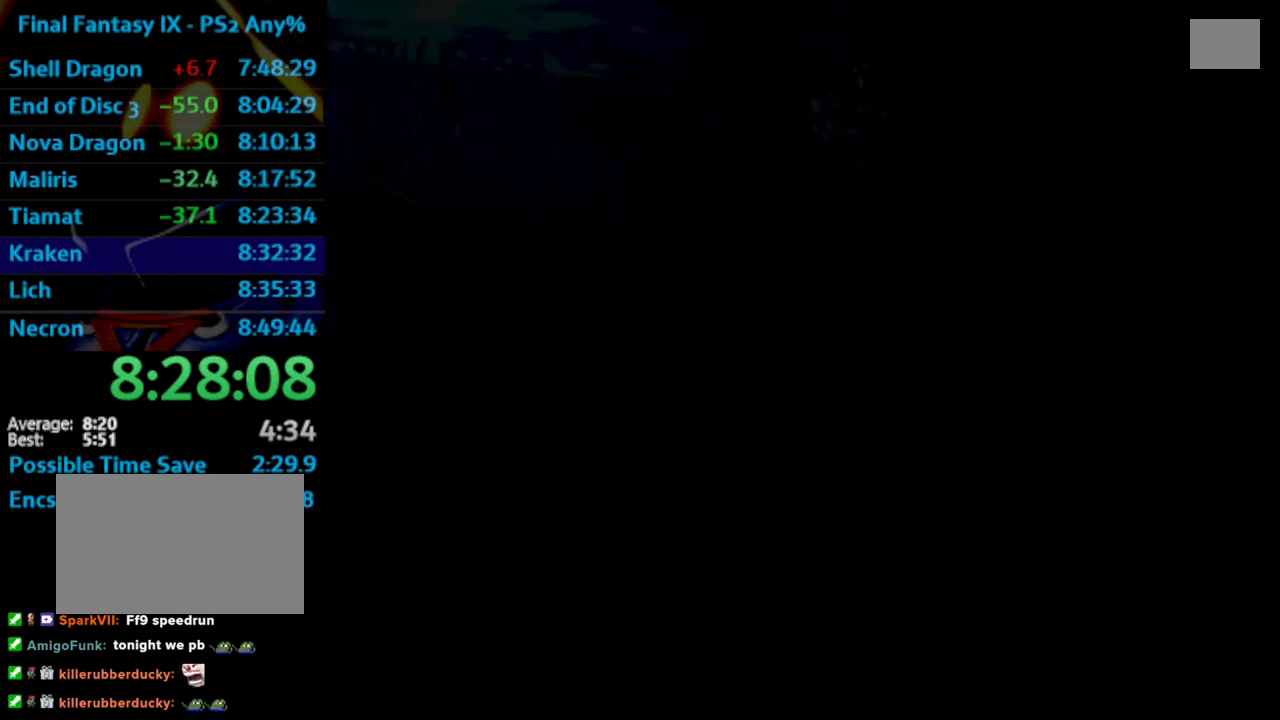
{"buttons": ["DPAD_UP"], "left_stick": "center", "right_stick": "center", "events": [[67, "CROSS", "up"], [100, "CROSS", "down"], [150, "CROSS", "up"]]}
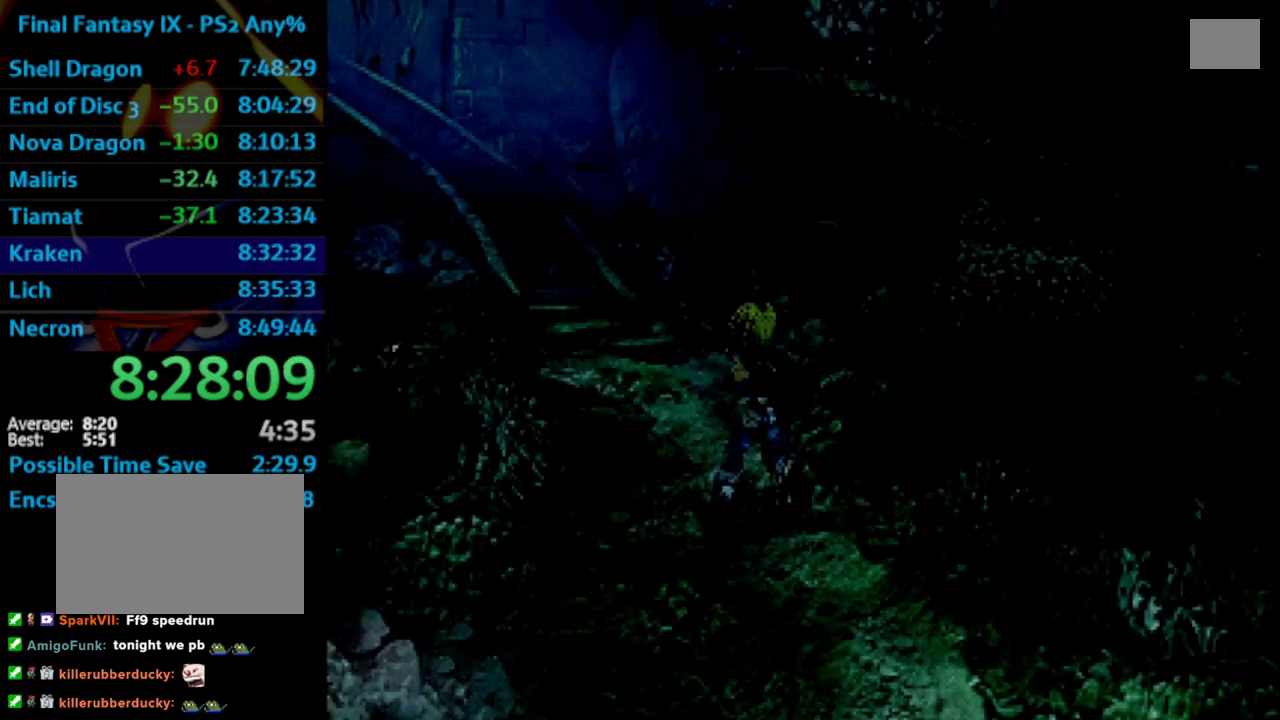
{"buttons": ["DPAD_UP"], "left_stick": "center", "right_stick": "center", "events": []}
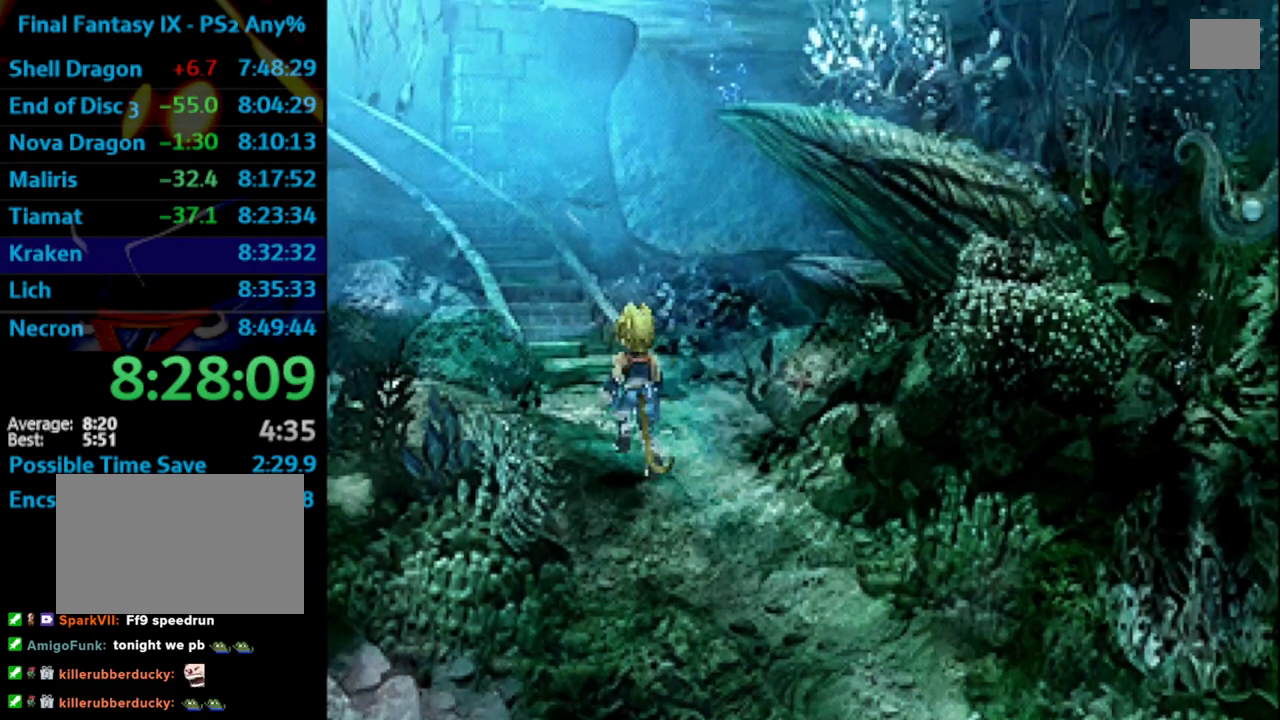
{"buttons": ["DPAD_UP"], "left_stick": "center", "right_stick": "center", "events": []}
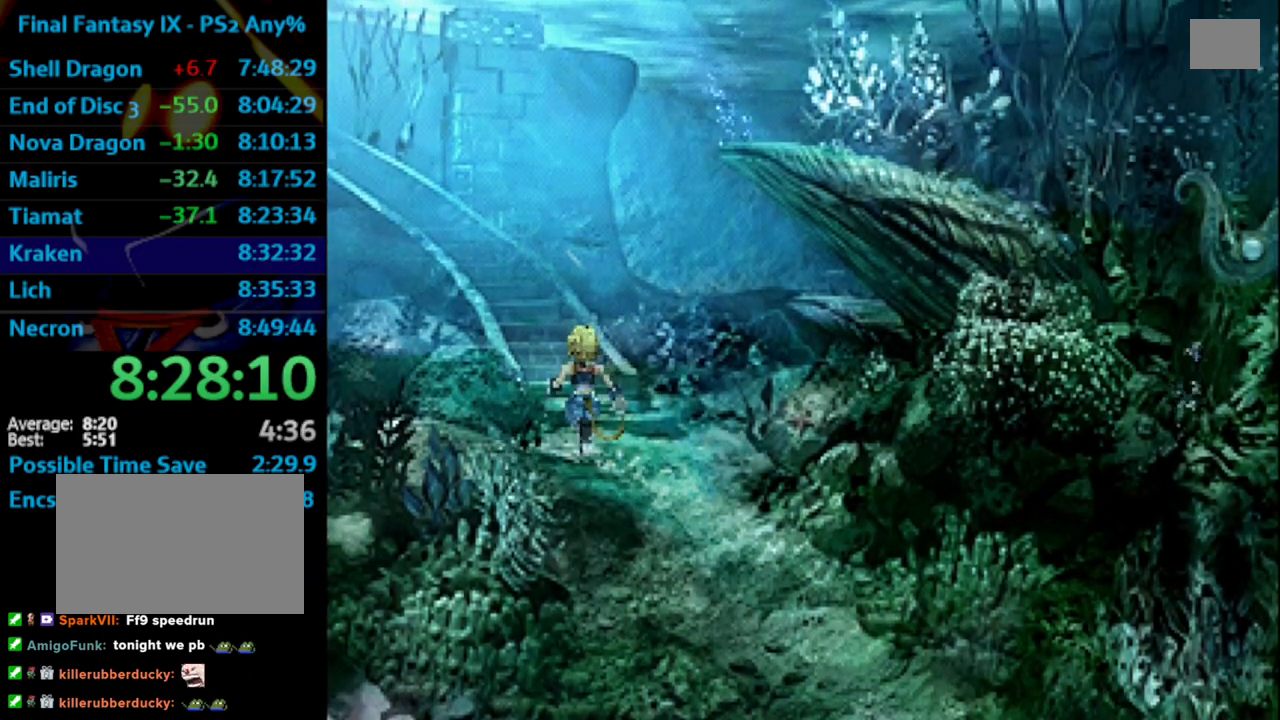
{"buttons": ["DPAD_UP"], "left_stick": "center", "right_stick": "center", "events": []}
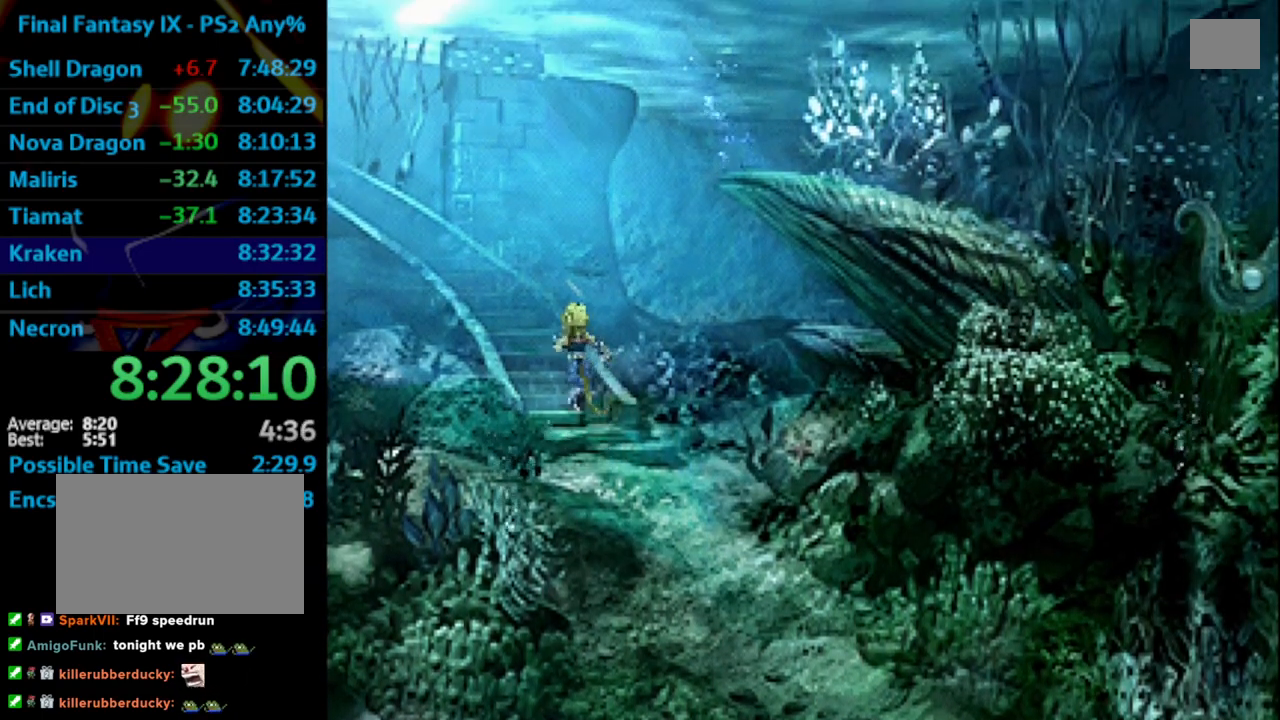
{"buttons": ["DPAD_UP", "DPAD_LEFT"], "left_stick": "center", "right_stick": "center", "events": [[267, "DPAD_LEFT", "down"]]}